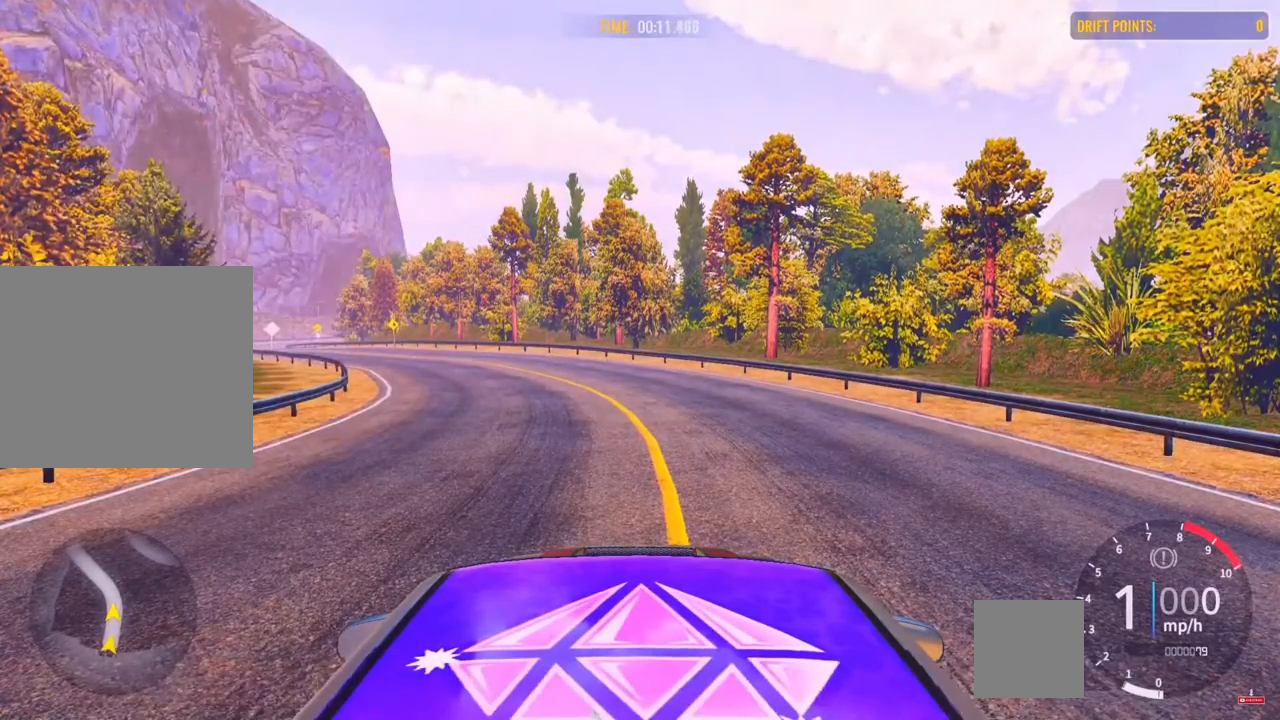
Gameplay with a controller (PlayStation layout); each line is a JSON object with the inputs held at the frame after it. "events" lists button and stick changes between this image and that frame as [ms after this image, input, new state], when the widget could be followed in between.
{"buttons": [], "left_stick": "center", "right_stick": "down-right", "events": [[300, "right_stick", "down-right"]]}
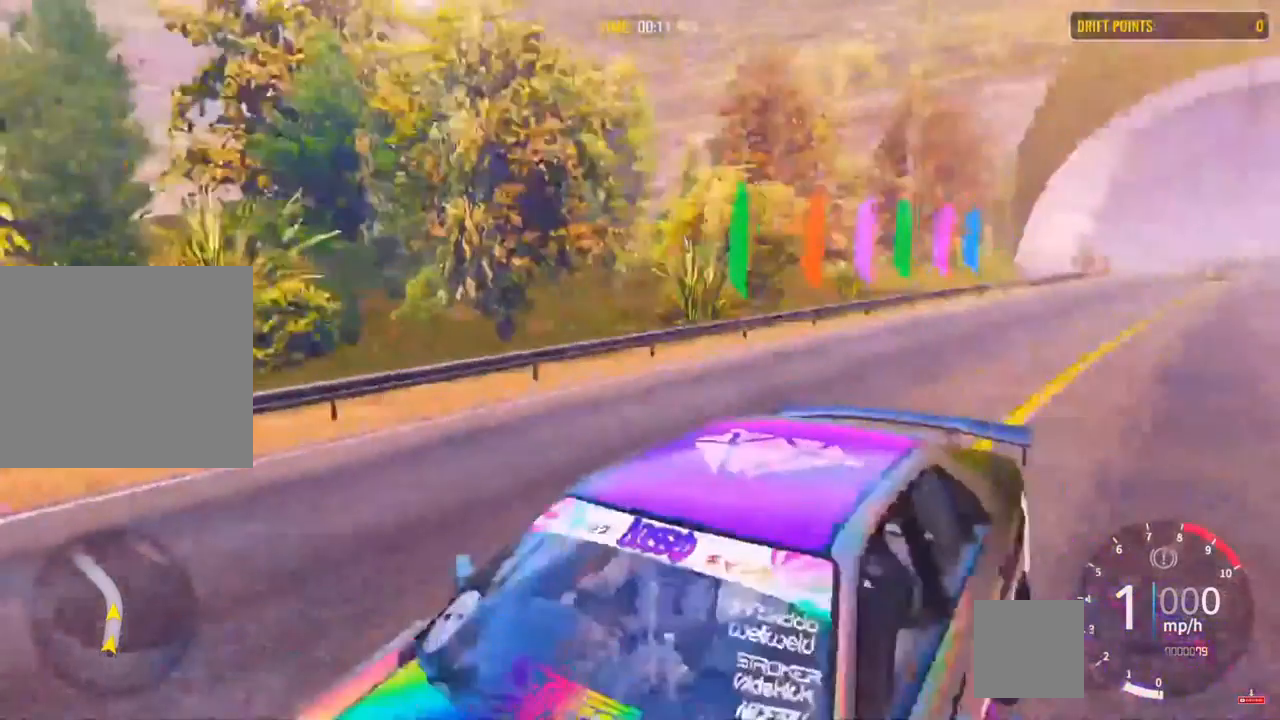
{"buttons": [], "left_stick": "center", "right_stick": "center", "events": [[267, "right_stick", "center"]]}
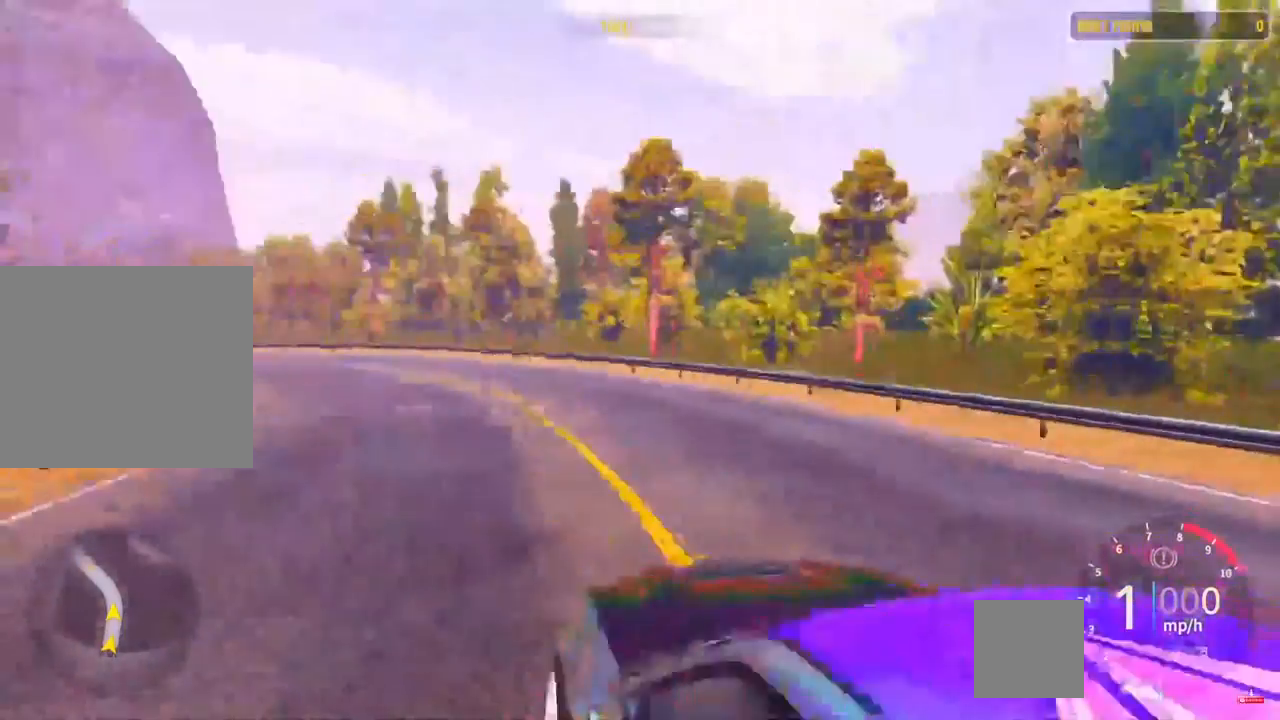
{"buttons": [], "left_stick": "center", "right_stick": "center", "events": []}
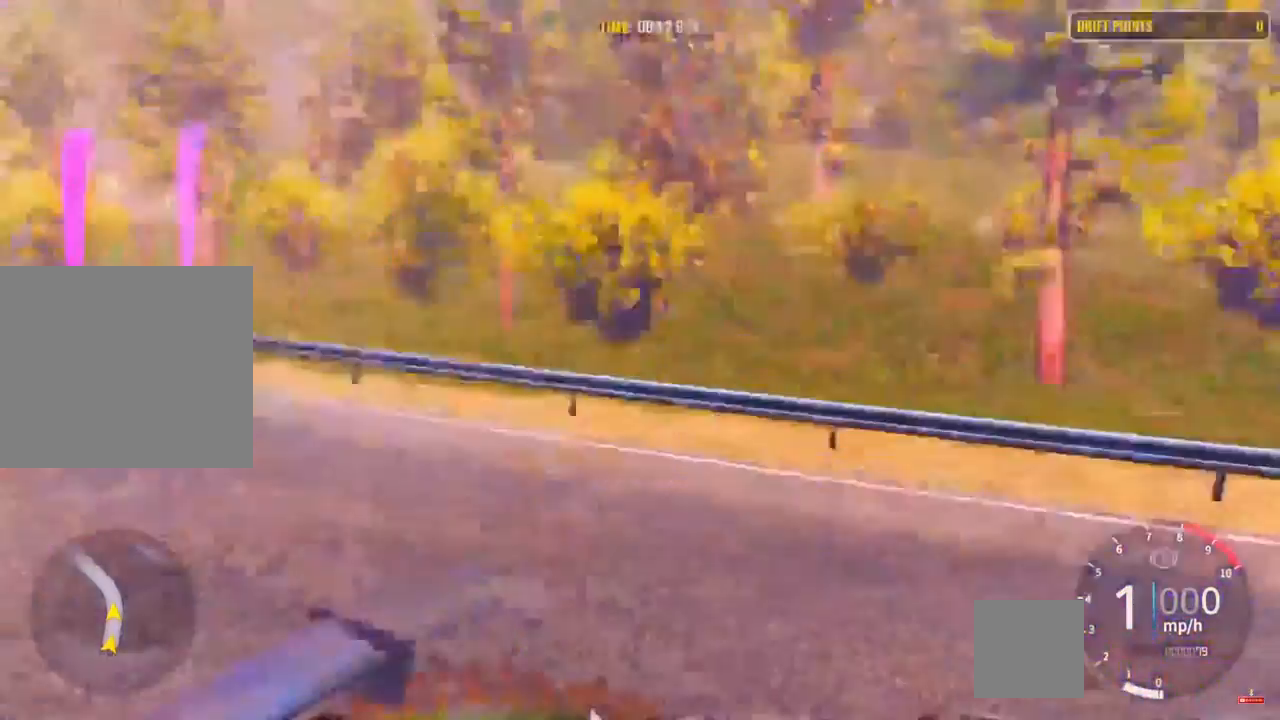
{"buttons": [], "left_stick": "center", "right_stick": "down", "events": [[17, "right_stick", "down"]]}
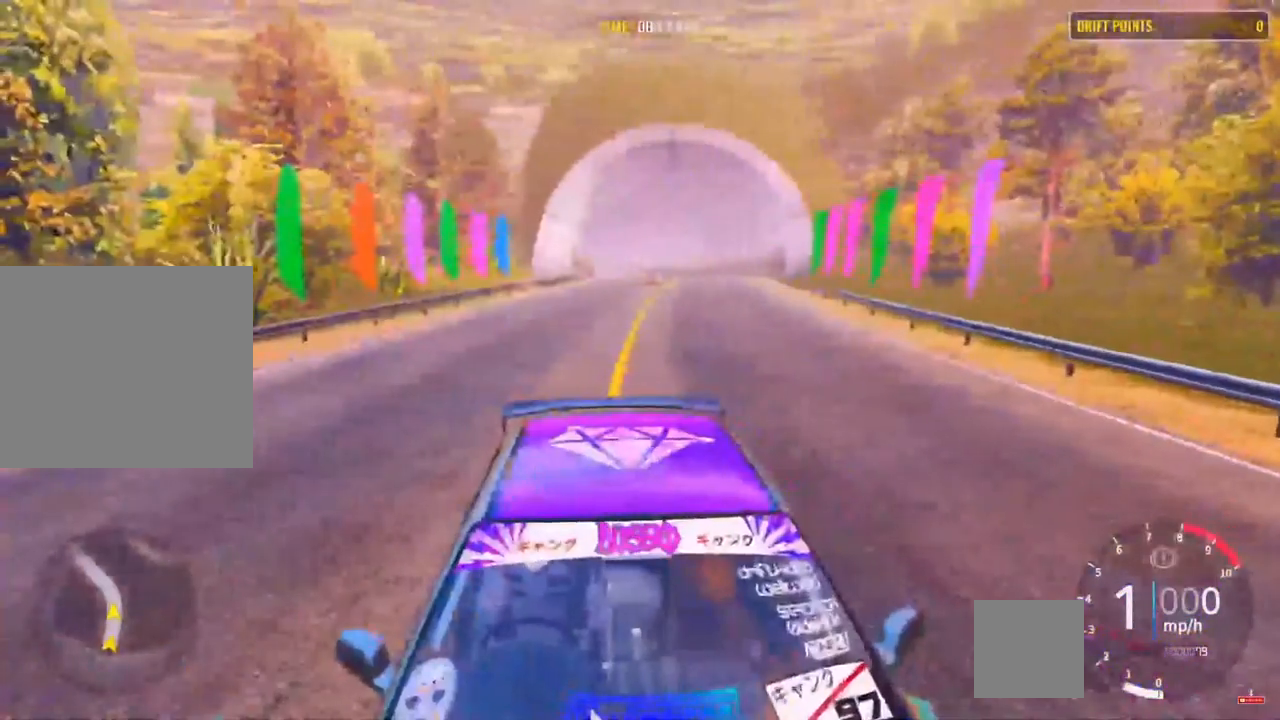
{"buttons": ["L2", "R2"], "left_stick": "center", "right_stick": "down", "events": [[83, "L2", "down"], [317, "R2", "down"]]}
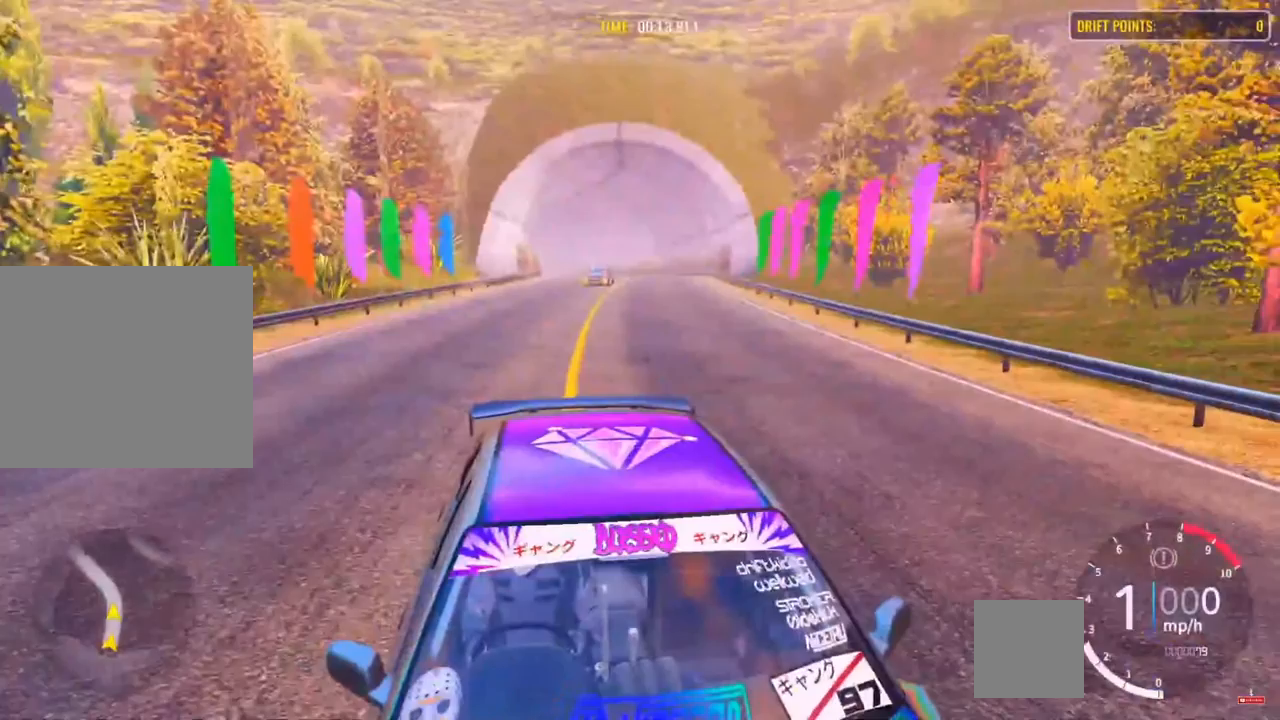
{"buttons": ["L2"], "left_stick": "center", "right_stick": "down", "events": [[483, "R2", "up"]]}
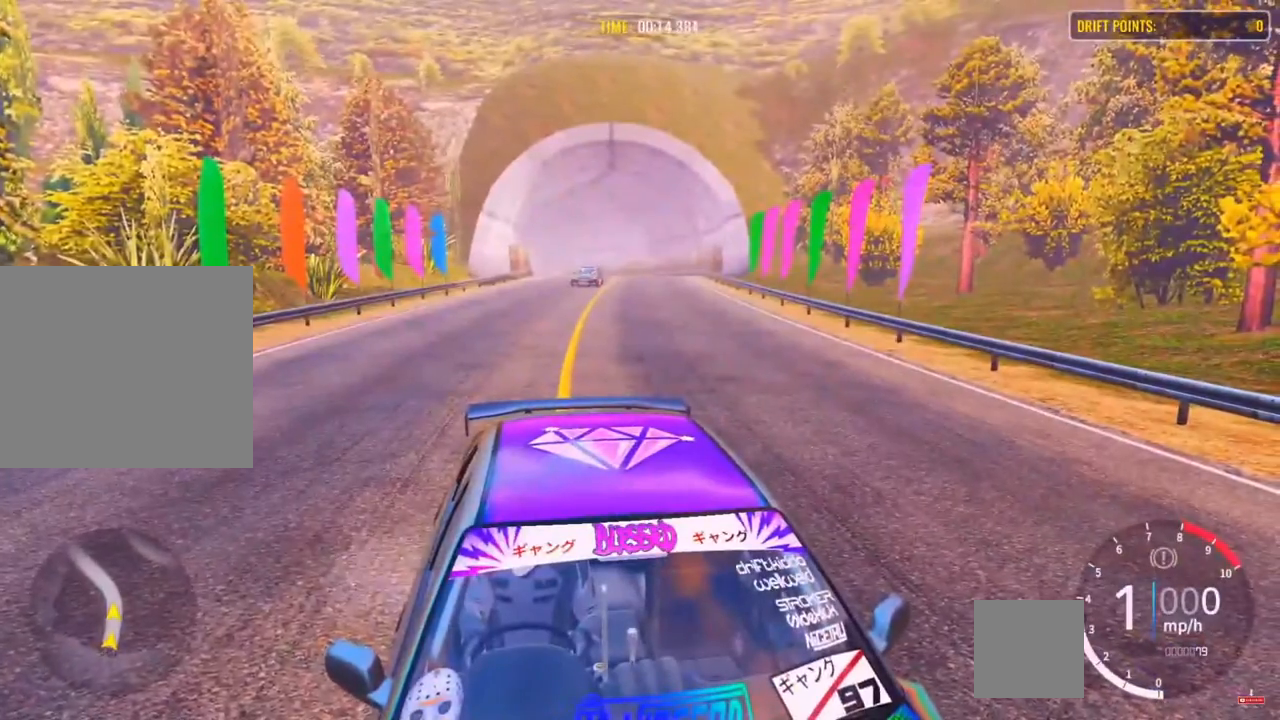
{"buttons": ["L2", "R2"], "left_stick": "center", "right_stick": "down", "events": [[83, "R2", "down"]]}
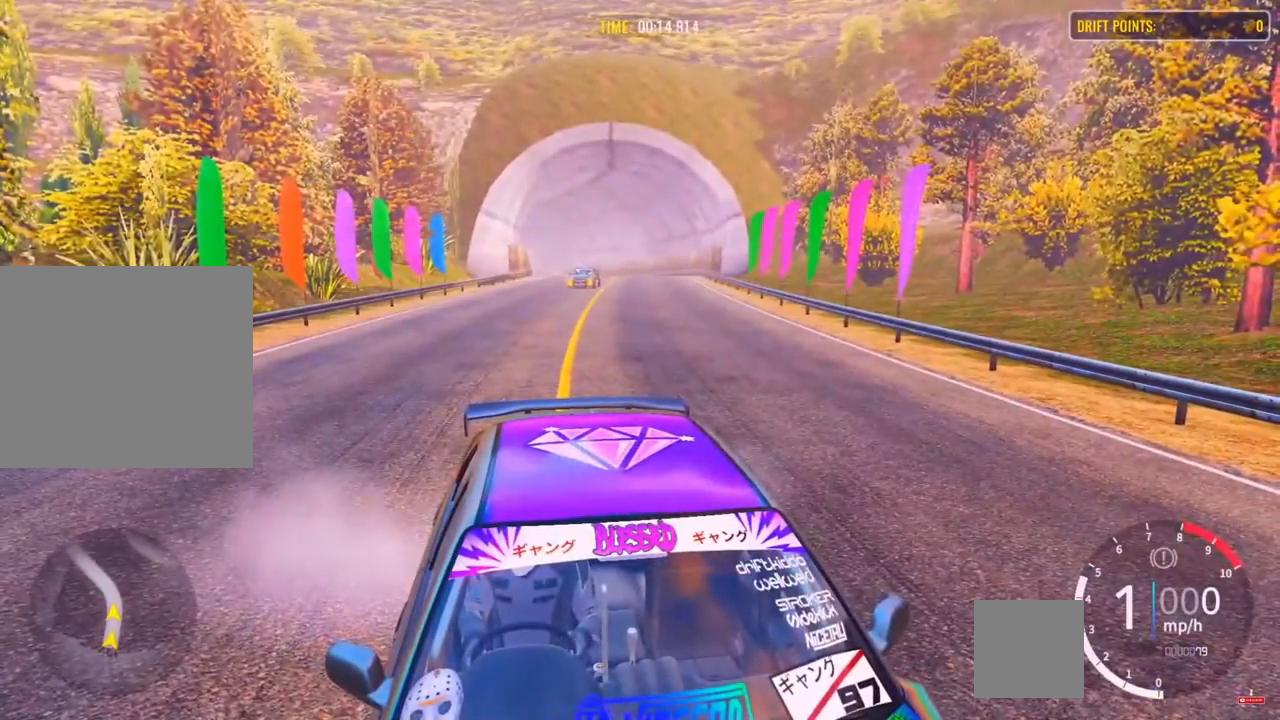
{"buttons": ["L2", "R2"], "left_stick": "center", "right_stick": "down", "events": []}
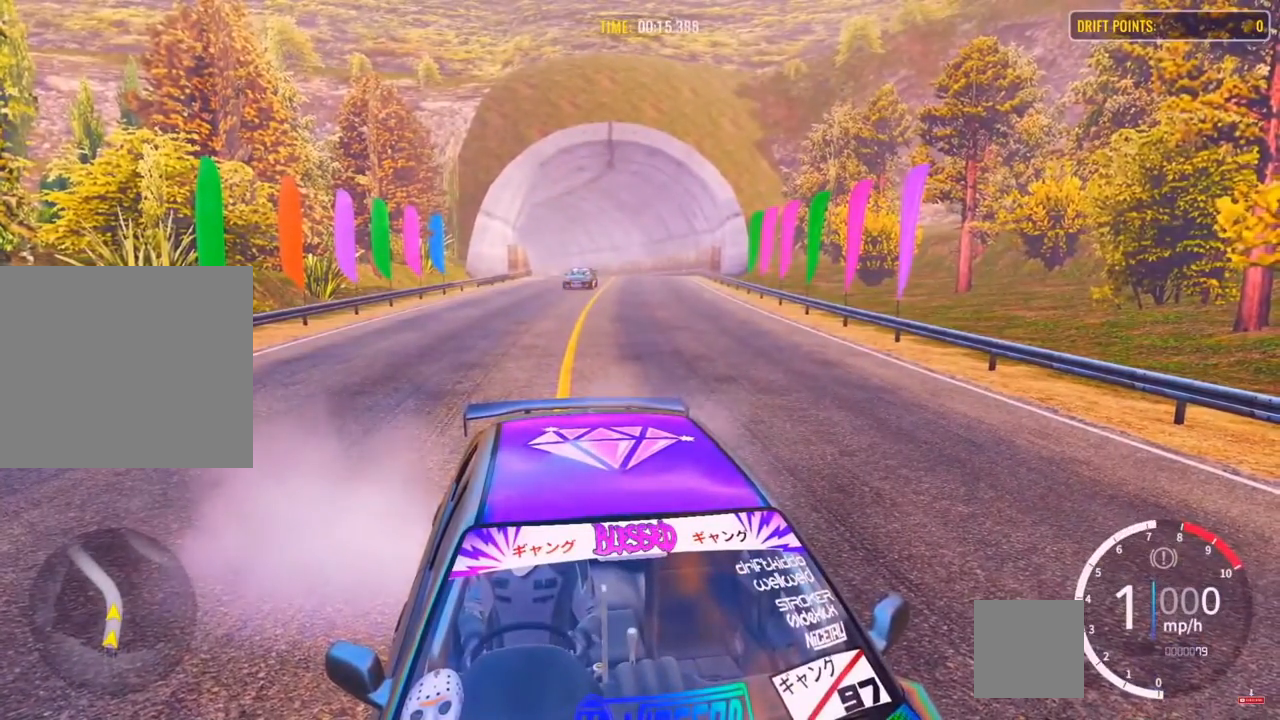
{"buttons": ["L2", "R2"], "left_stick": "center", "right_stick": "down", "events": []}
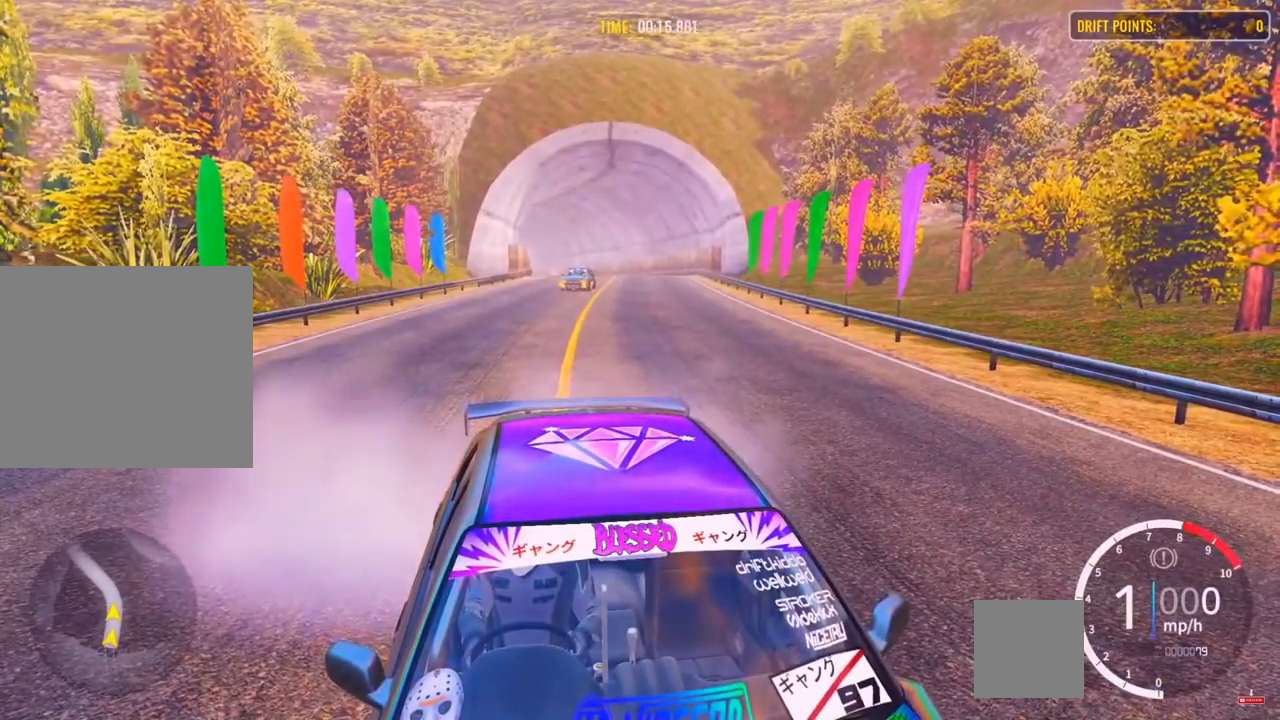
{"buttons": ["L2", "R2"], "left_stick": "center", "right_stick": "down", "events": []}
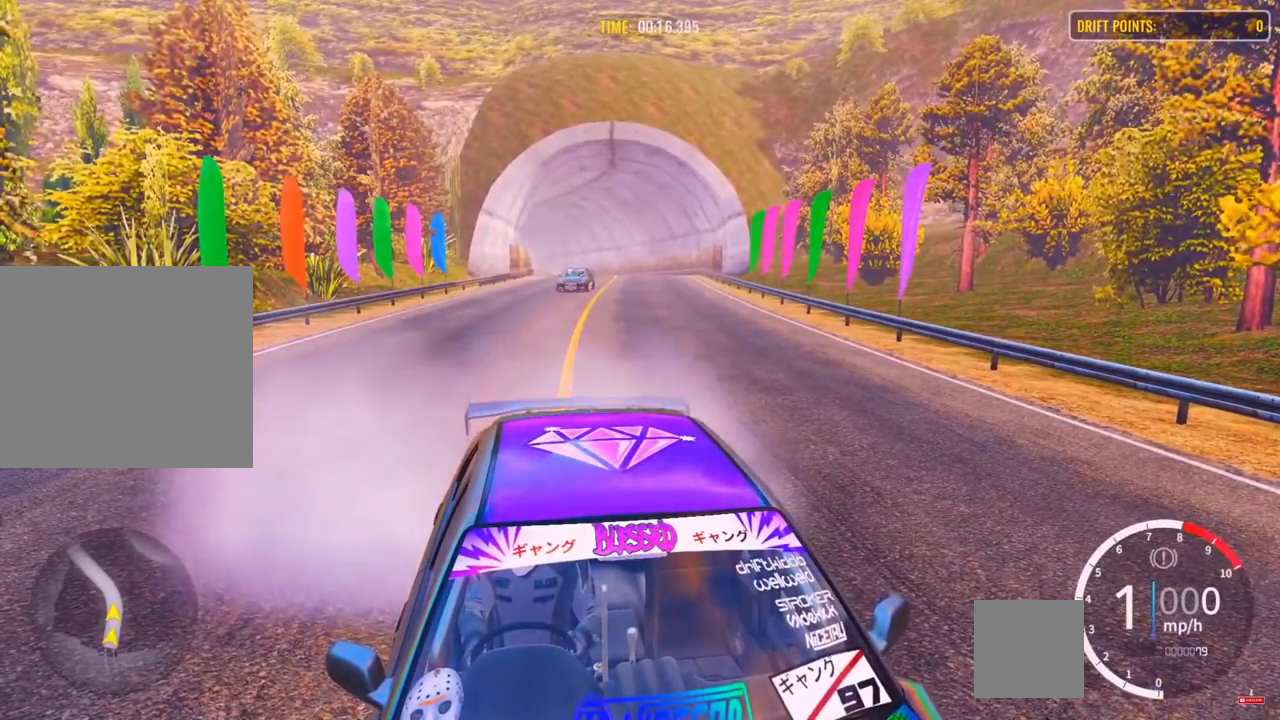
{"buttons": ["L2", "R2"], "left_stick": "center", "right_stick": "down", "events": []}
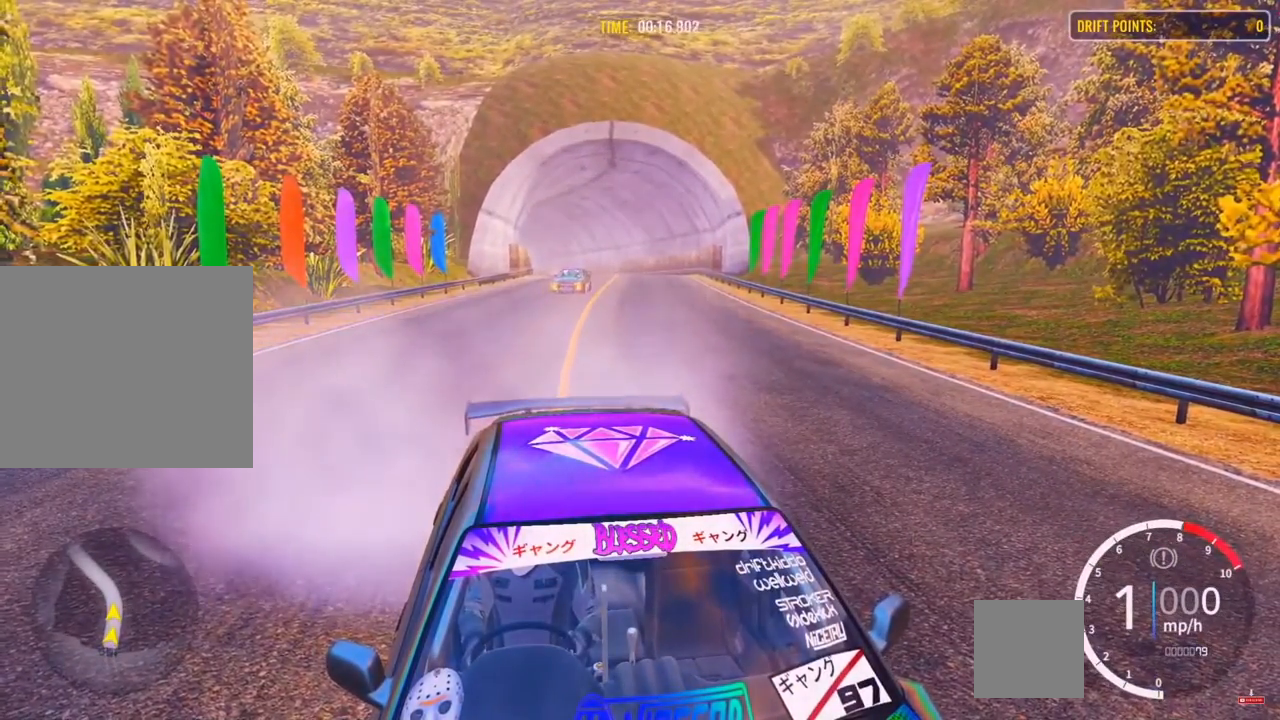
{"buttons": ["L2", "R2"], "left_stick": "center", "right_stick": "down", "events": []}
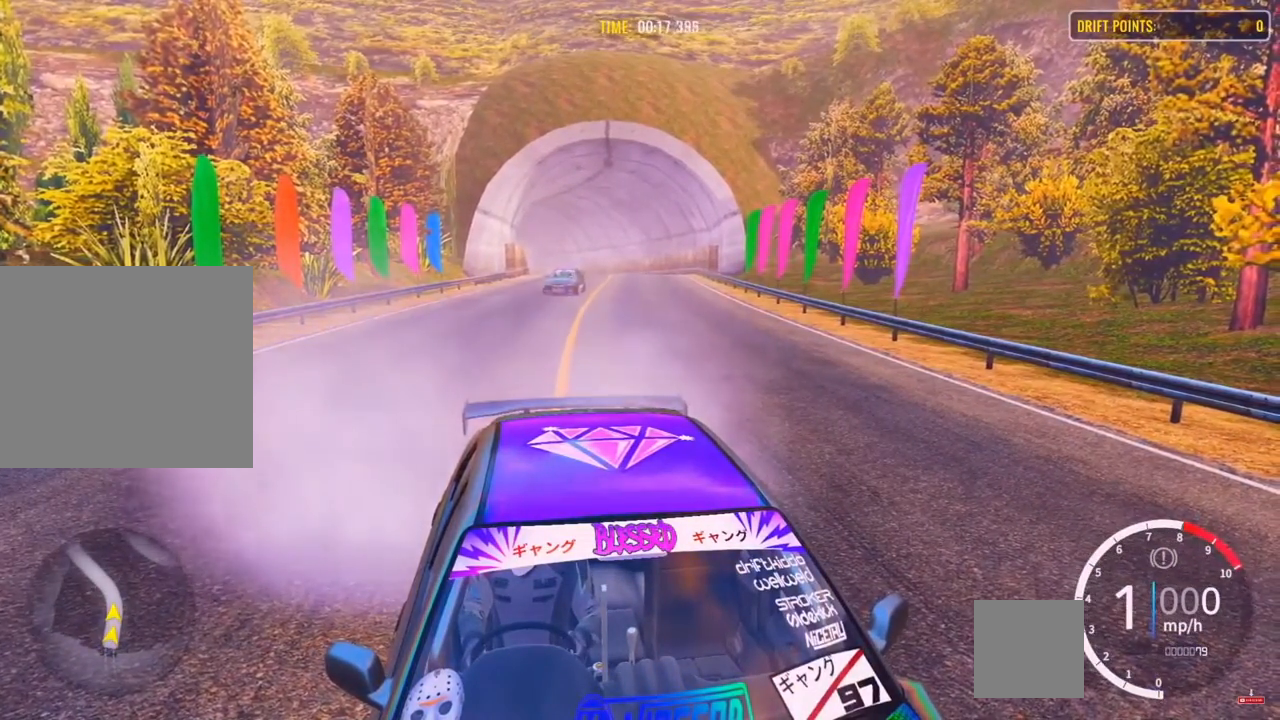
{"buttons": ["L2", "R2"], "left_stick": "center", "right_stick": "down", "events": []}
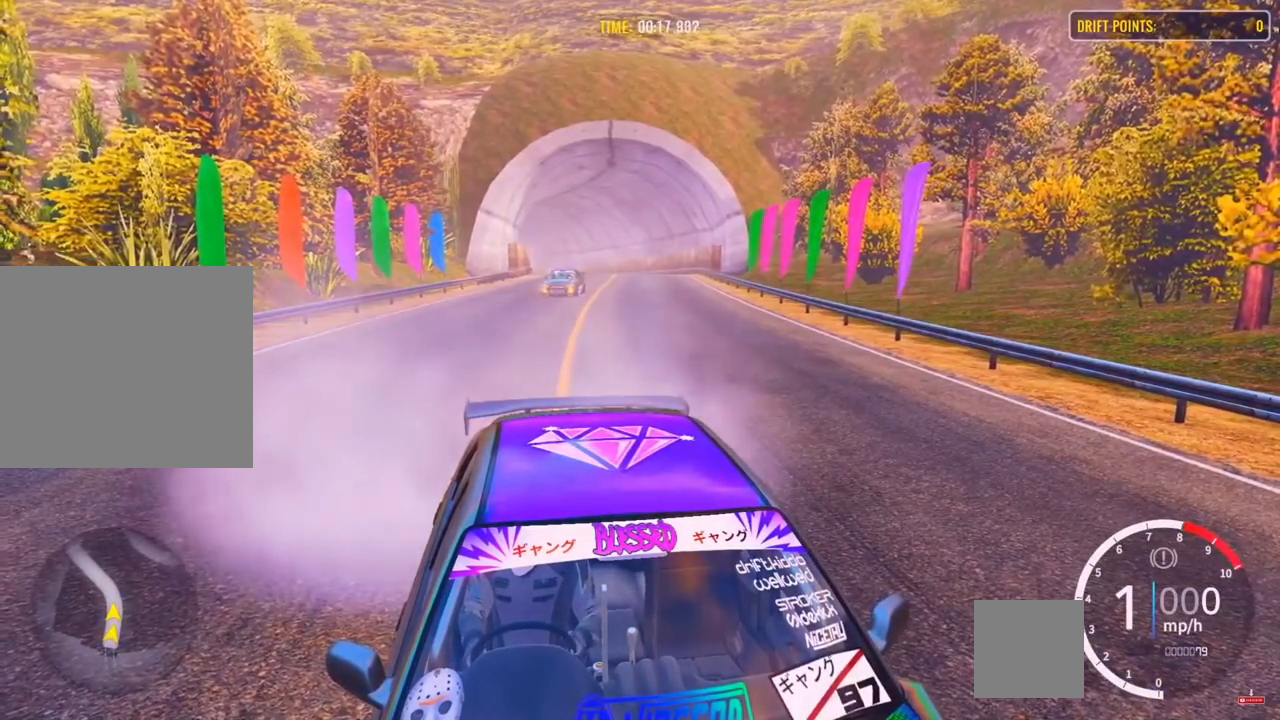
{"buttons": ["L2", "R2"], "left_stick": "center", "right_stick": "down", "events": []}
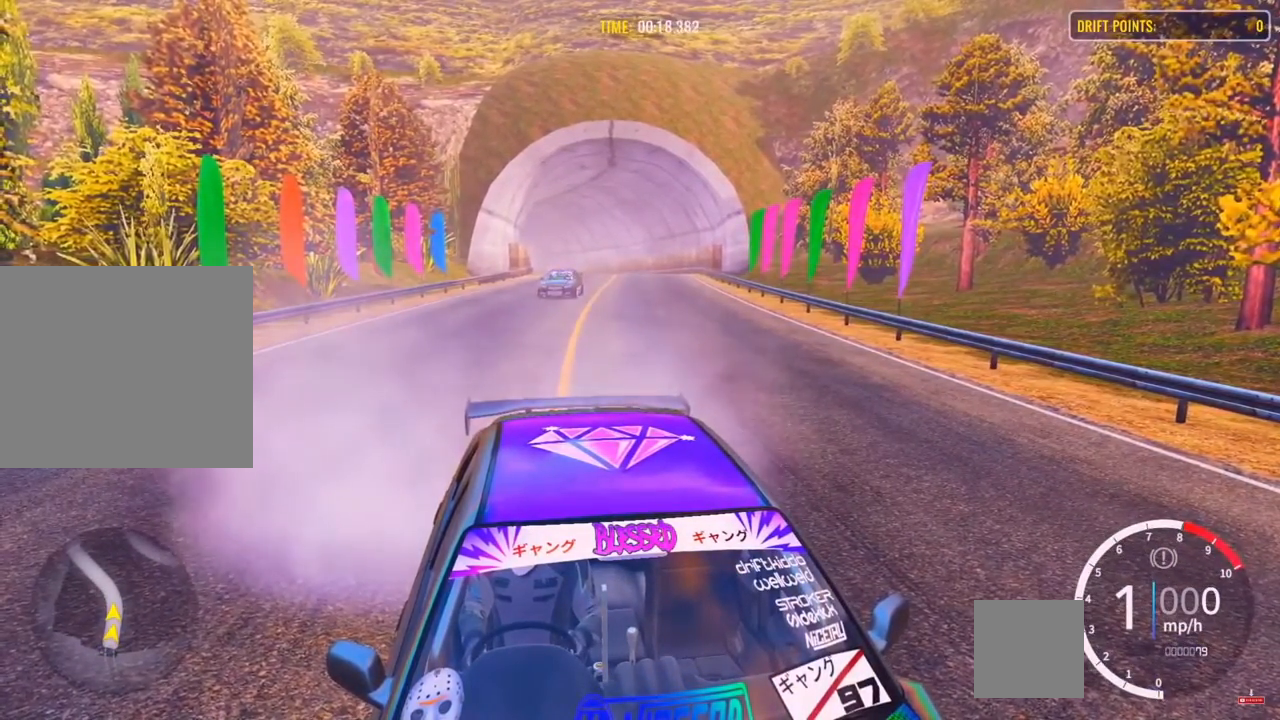
{"buttons": ["L2", "R2"], "left_stick": "center", "right_stick": "down", "events": []}
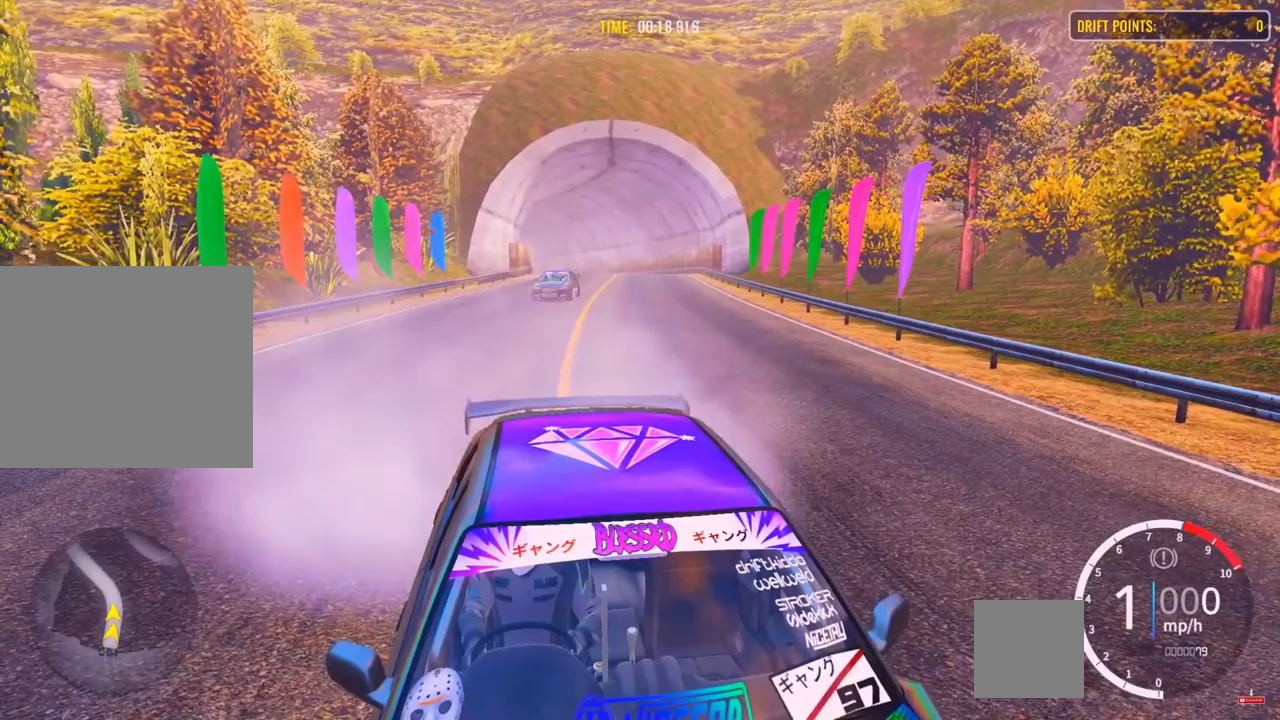
{"buttons": ["L2", "R2"], "left_stick": "center", "right_stick": "down", "events": []}
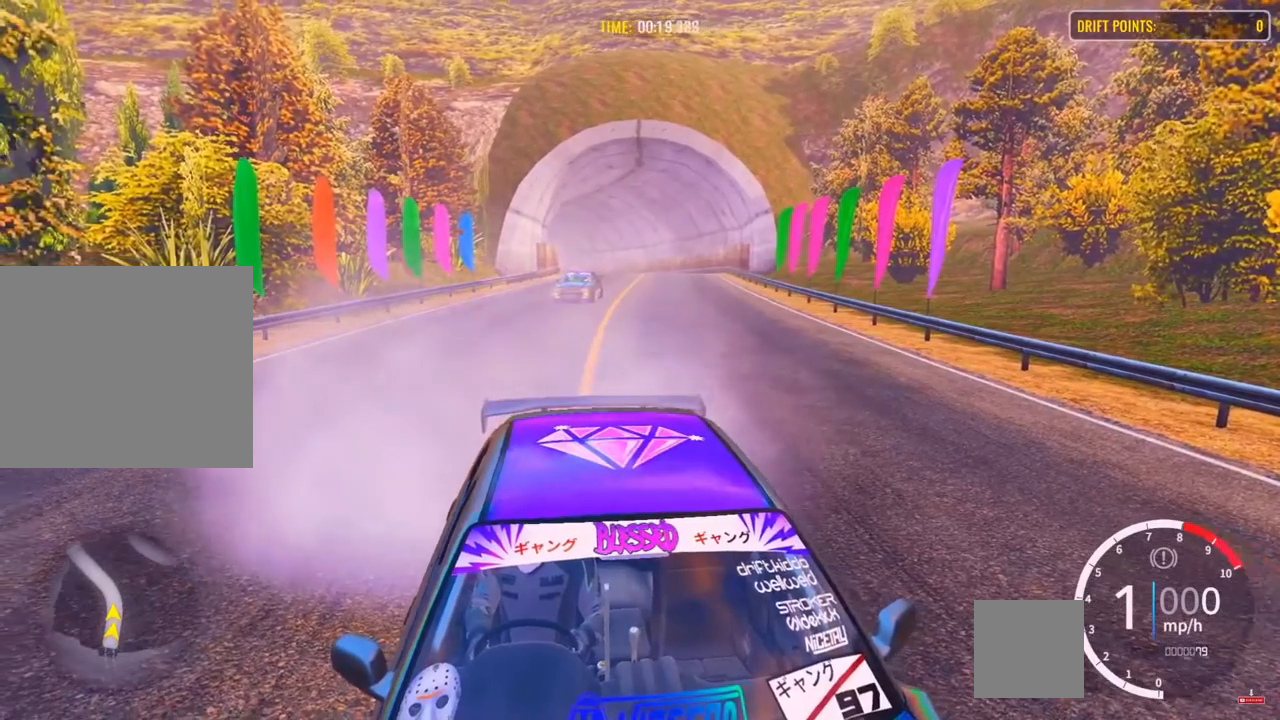
{"buttons": ["L2", "R2"], "left_stick": "center", "right_stick": "down", "events": []}
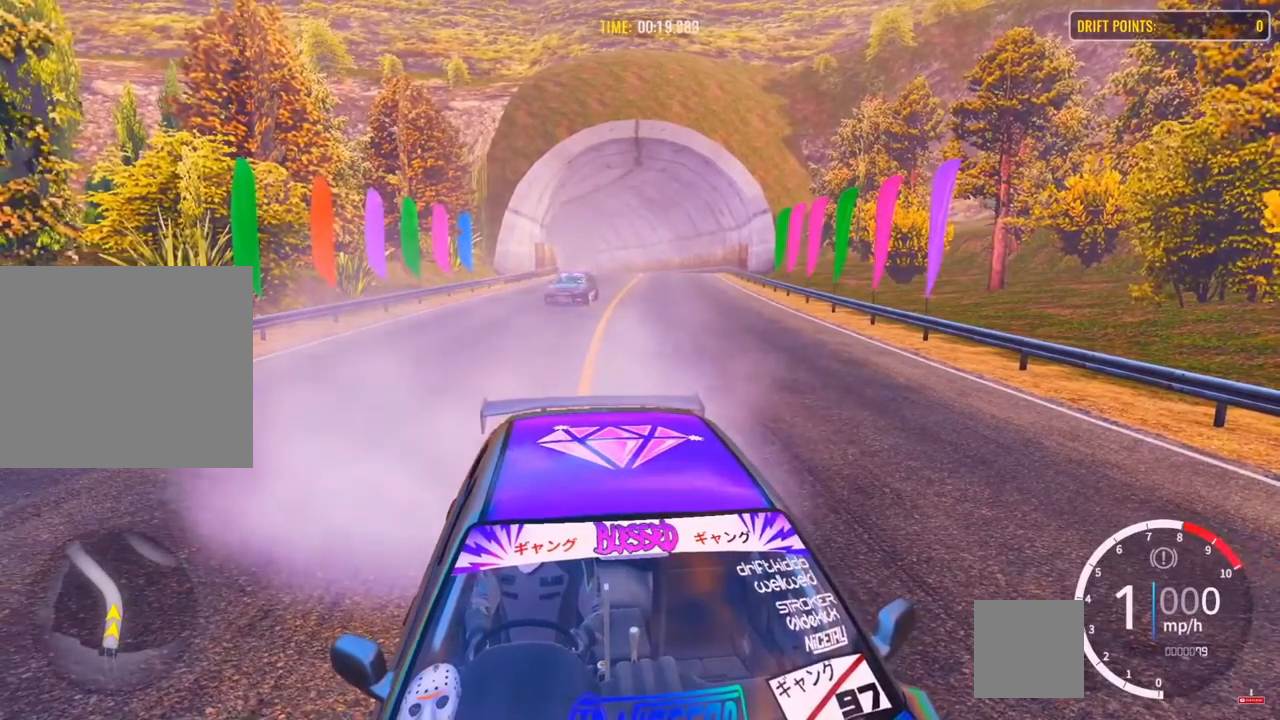
{"buttons": ["L2", "R2"], "left_stick": "center", "right_stick": "down", "events": []}
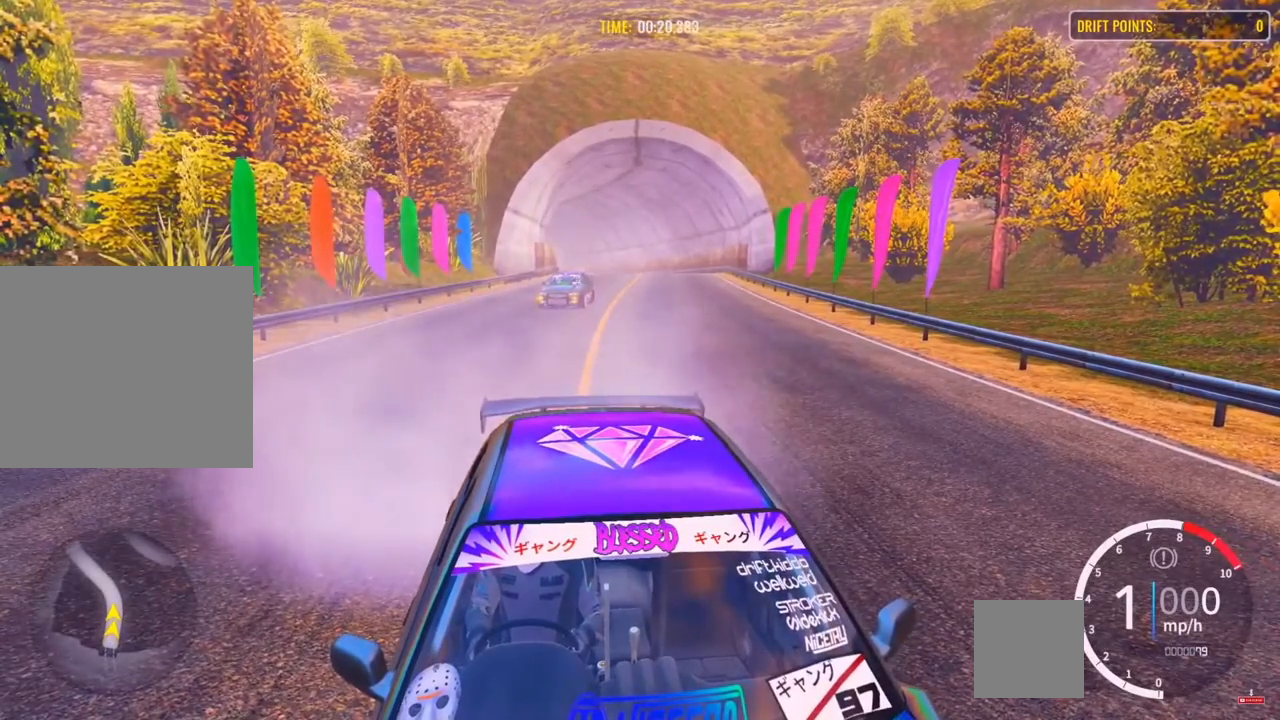
{"buttons": ["L2", "R2"], "left_stick": "center", "right_stick": "down", "events": []}
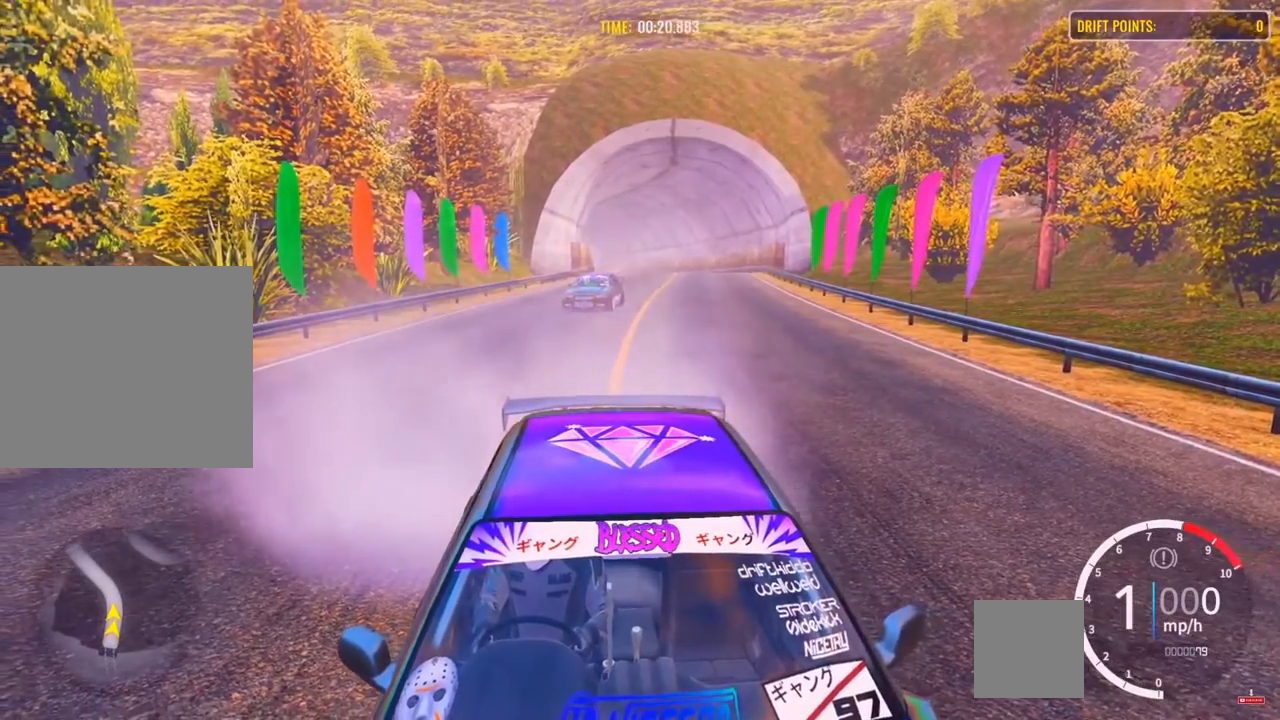
{"buttons": ["L2", "R2"], "left_stick": "center", "right_stick": "down", "events": []}
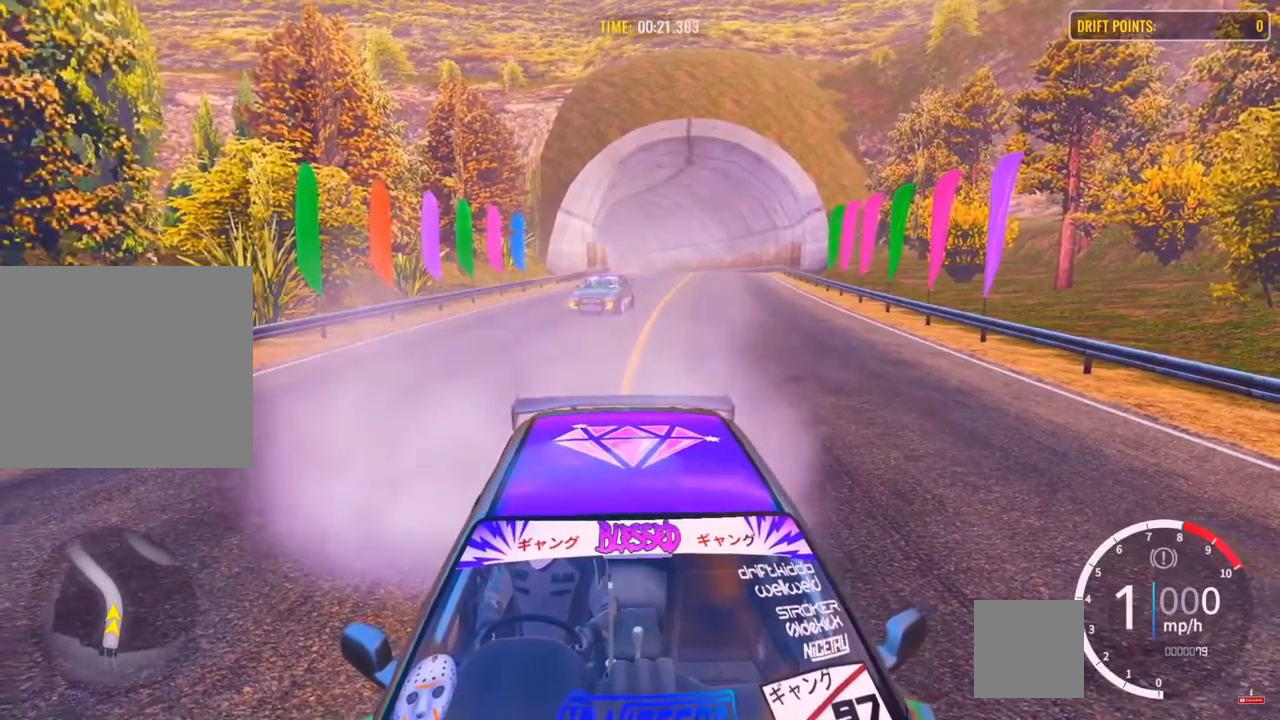
{"buttons": ["L2", "R2"], "left_stick": "center", "right_stick": "down", "events": []}
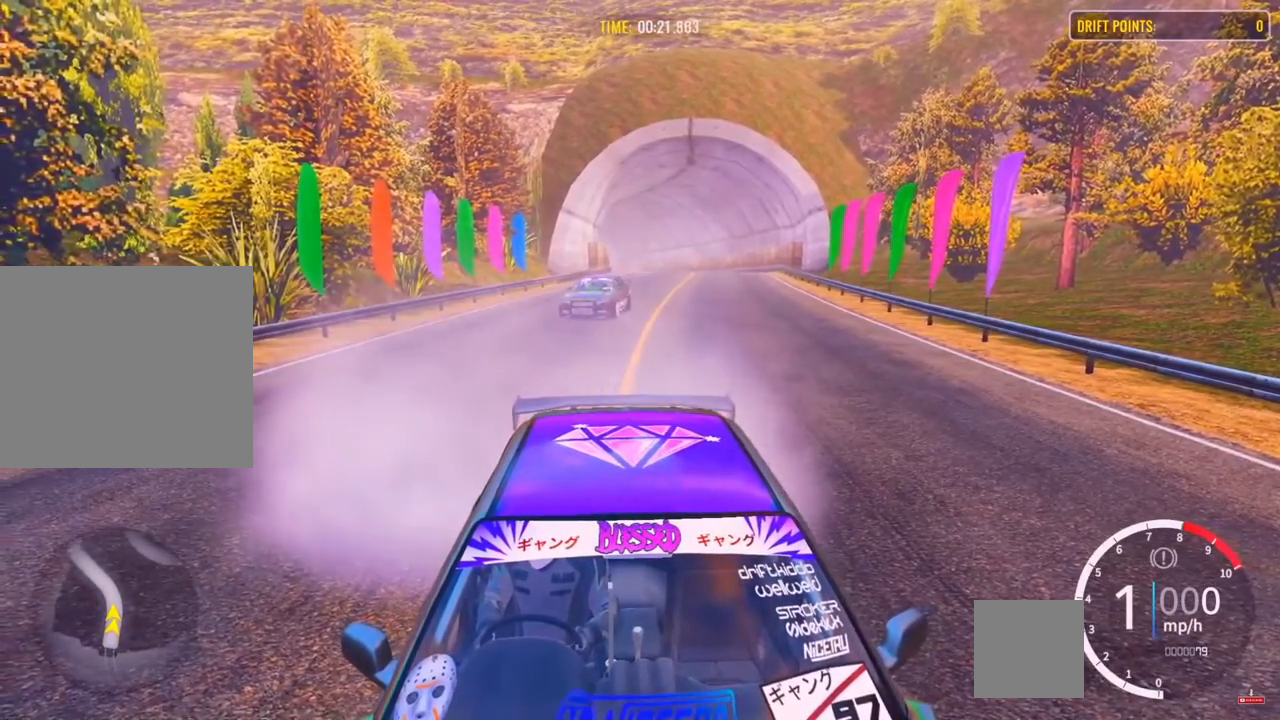
{"buttons": ["L2", "R2"], "left_stick": "center", "right_stick": "down", "events": []}
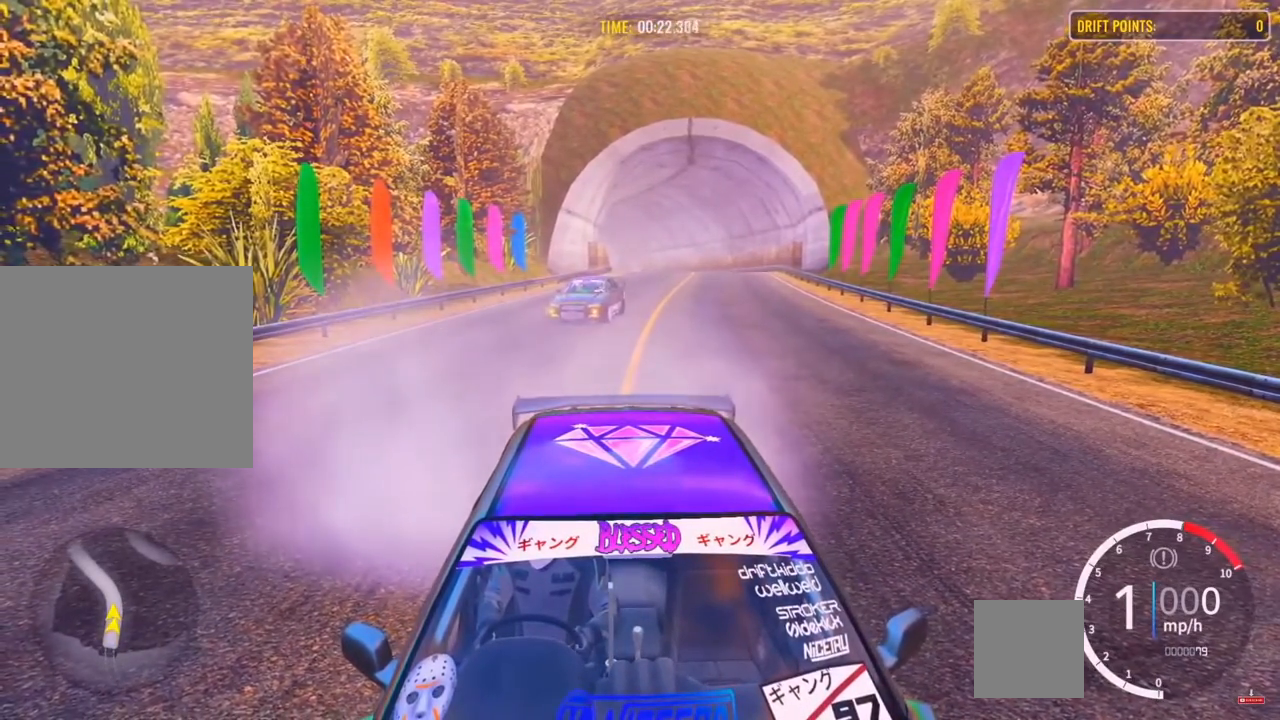
{"buttons": ["L2", "R2"], "left_stick": "center", "right_stick": "down", "events": []}
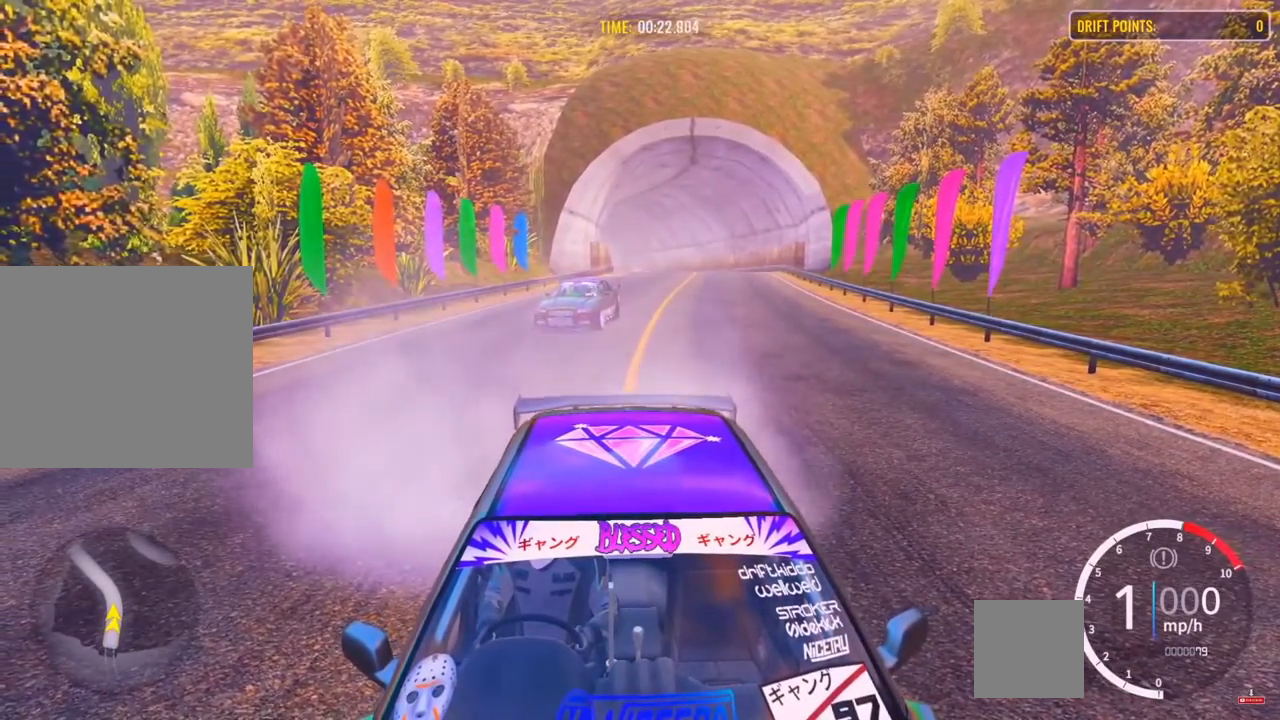
{"buttons": ["L2", "R2"], "left_stick": "center", "right_stick": "down", "events": []}
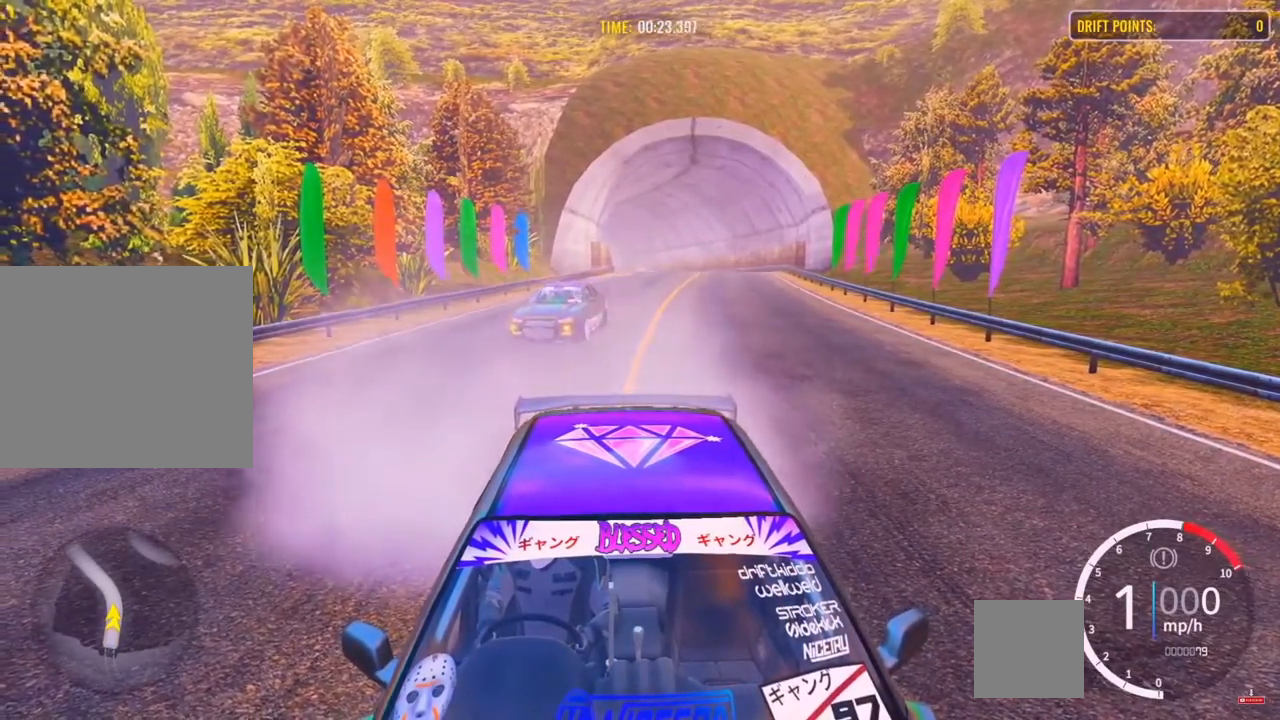
{"buttons": ["L2", "R2"], "left_stick": "center", "right_stick": "down", "events": []}
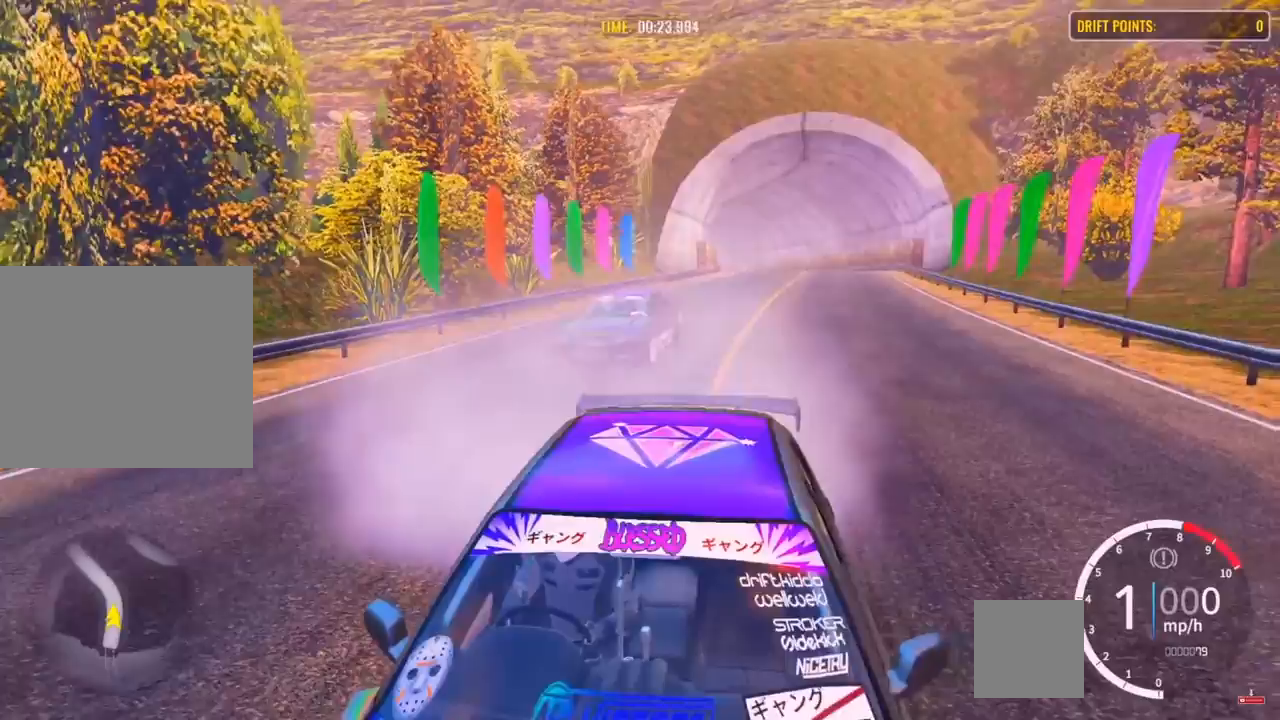
{"buttons": ["R2"], "left_stick": "center", "right_stick": "center", "events": [[150, "right_stick", "center"], [350, "L2", "up"]]}